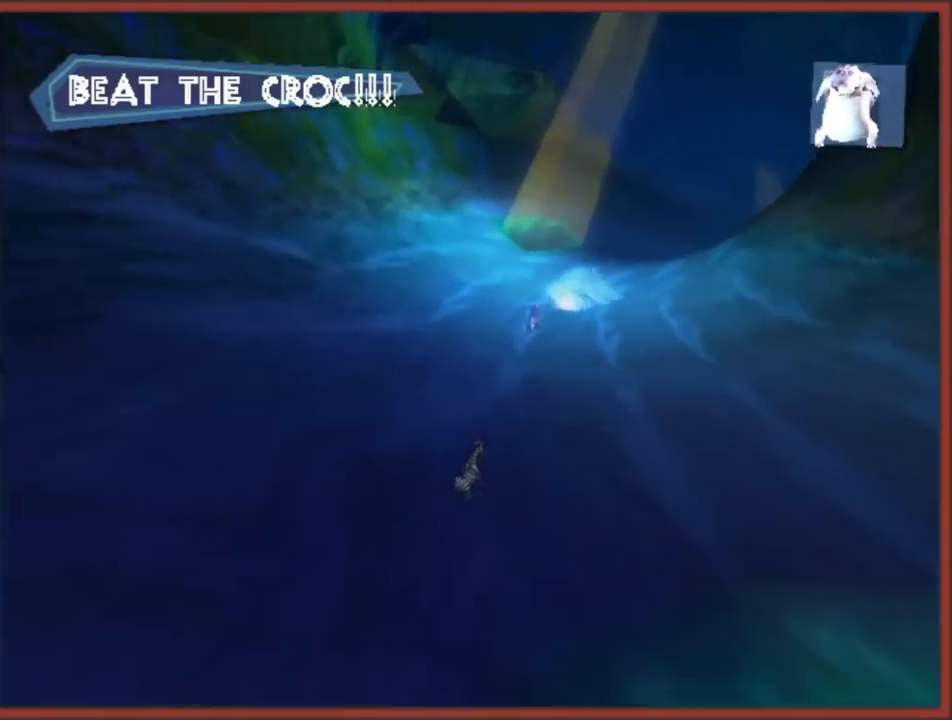
Gameplay with a controller (Nintendo layout); each line is a JSON object with the inputs held at the frame after it. "events" lists button and stick changes between this image and that frame as [ms after this image, input, new state], when the widget could be followed in between. Not read: L3 R3.
{"buttons": [], "left_stick": "up", "right_stick": "center", "events": []}
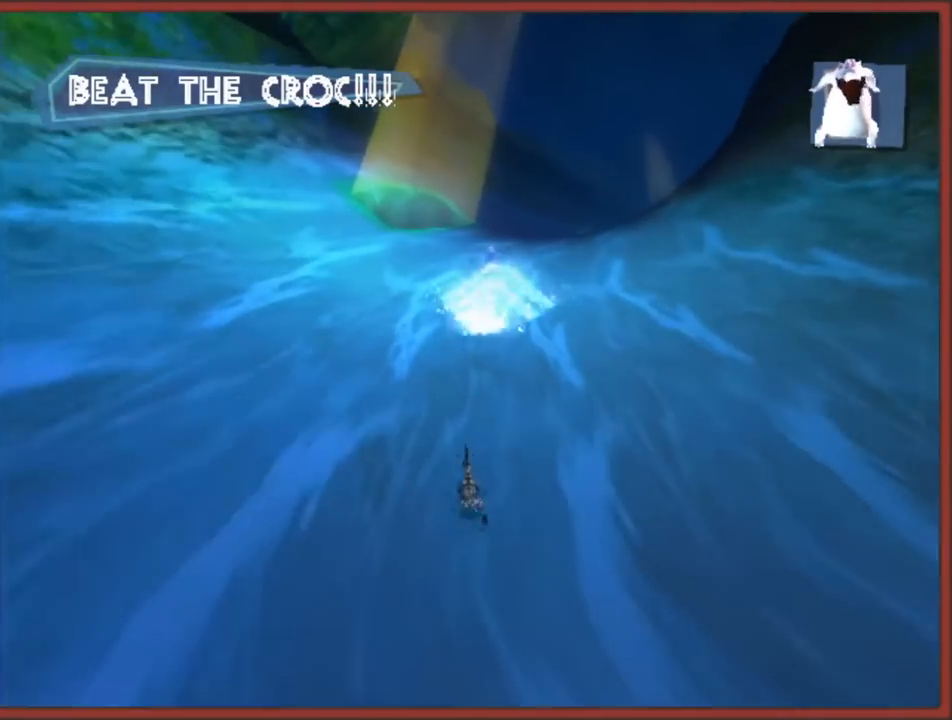
{"buttons": [], "left_stick": "up", "right_stick": "center", "events": [[183, "left_stick", "up-right"], [400, "left_stick", "up"]]}
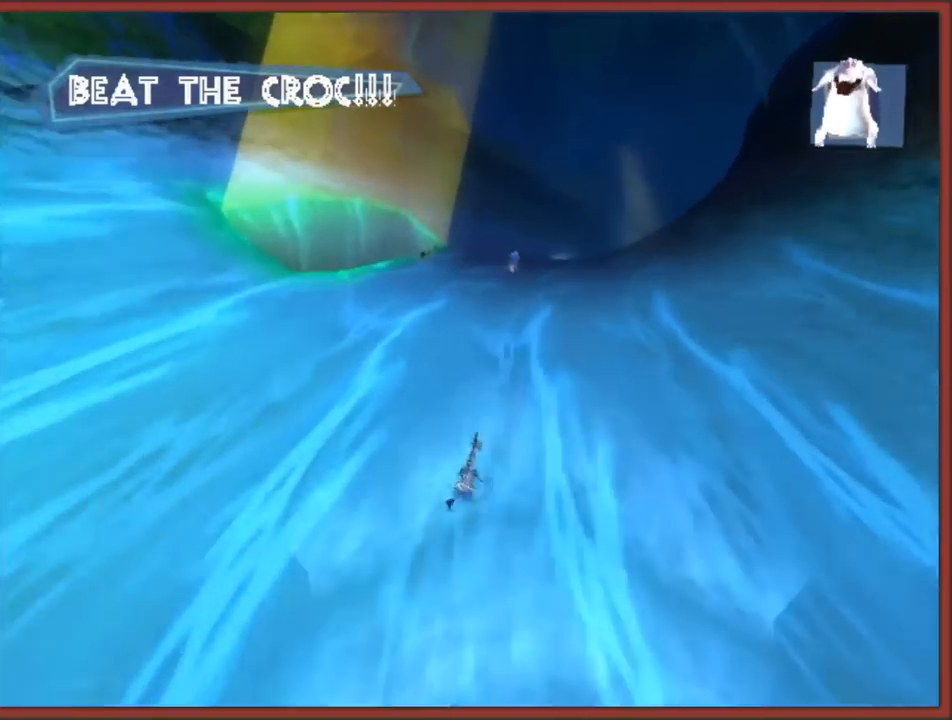
{"buttons": [], "left_stick": "up", "right_stick": "center", "events": []}
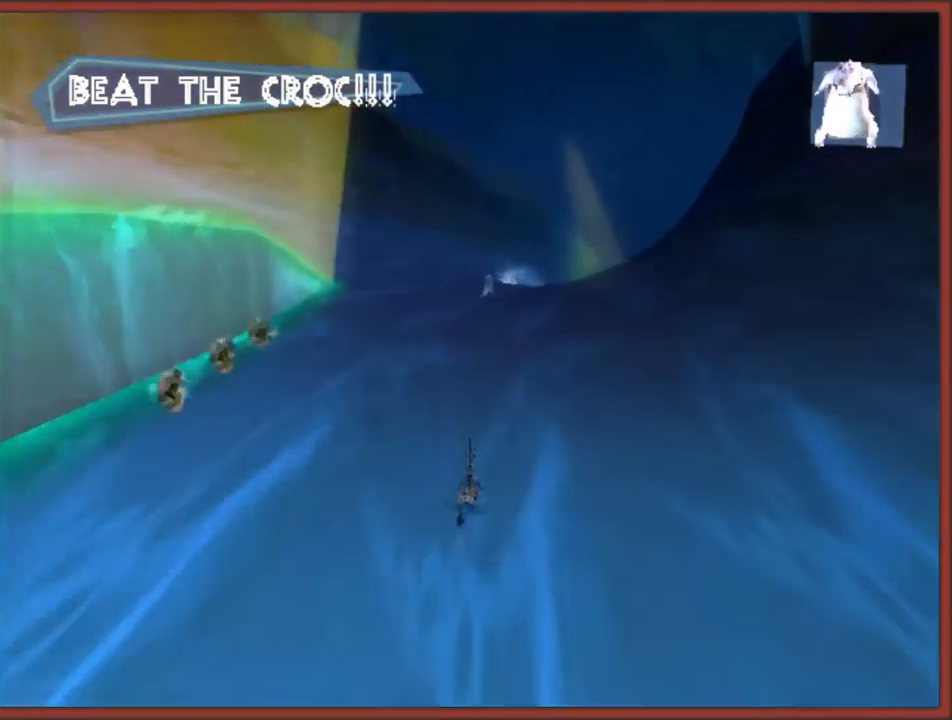
{"buttons": [], "left_stick": "up", "right_stick": "center", "events": []}
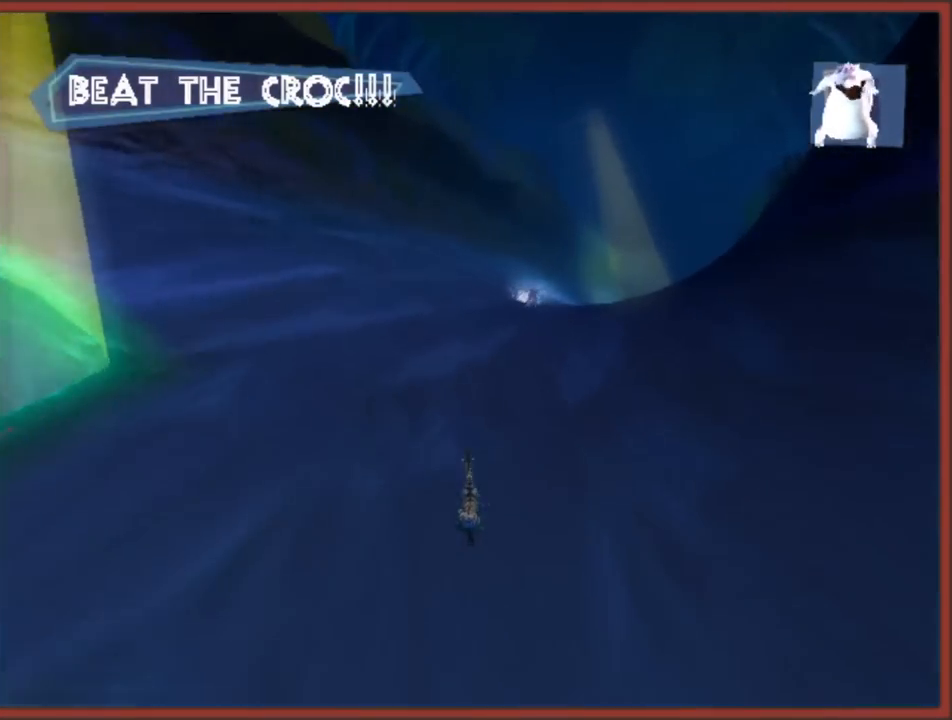
{"buttons": [], "left_stick": "up", "right_stick": "center", "events": []}
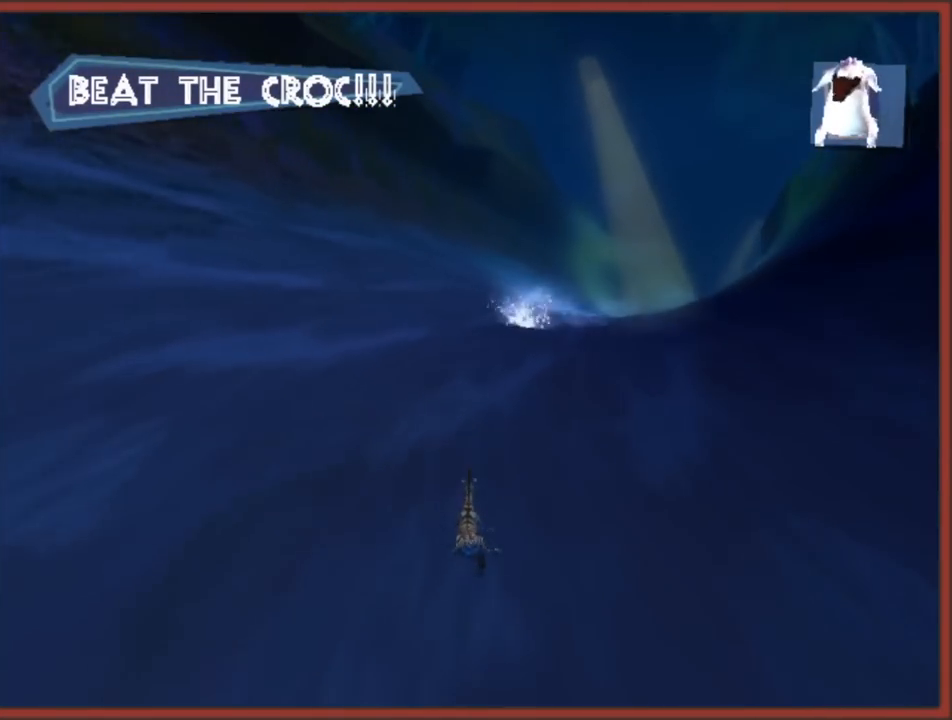
{"buttons": [], "left_stick": "up", "right_stick": "center", "events": [[150, "left_stick", "center"], [433, "left_stick", "up"]]}
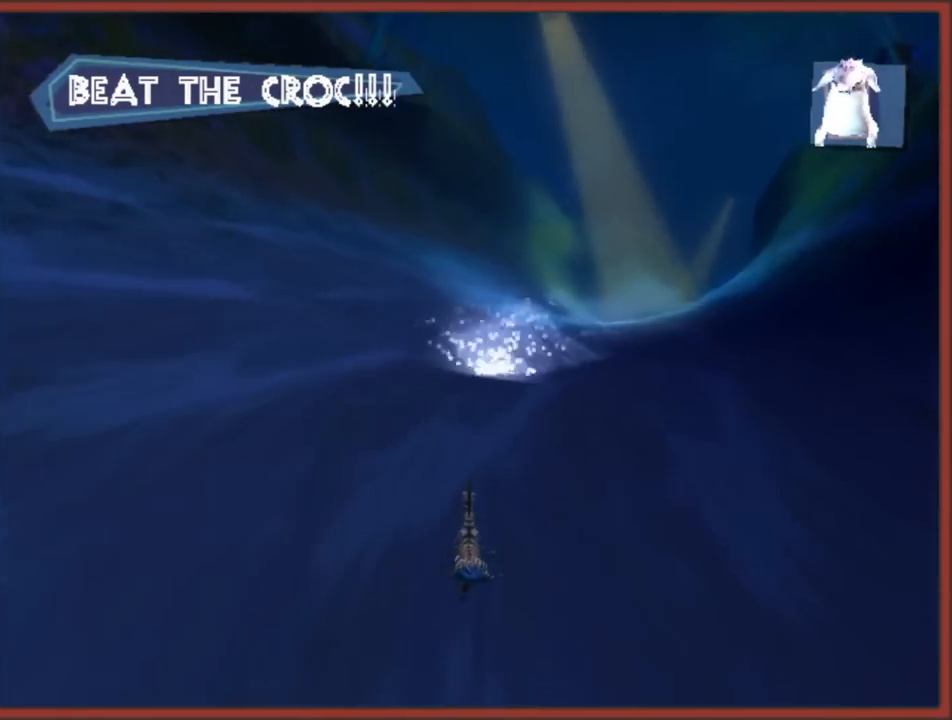
{"buttons": [], "left_stick": "up", "right_stick": "center", "events": []}
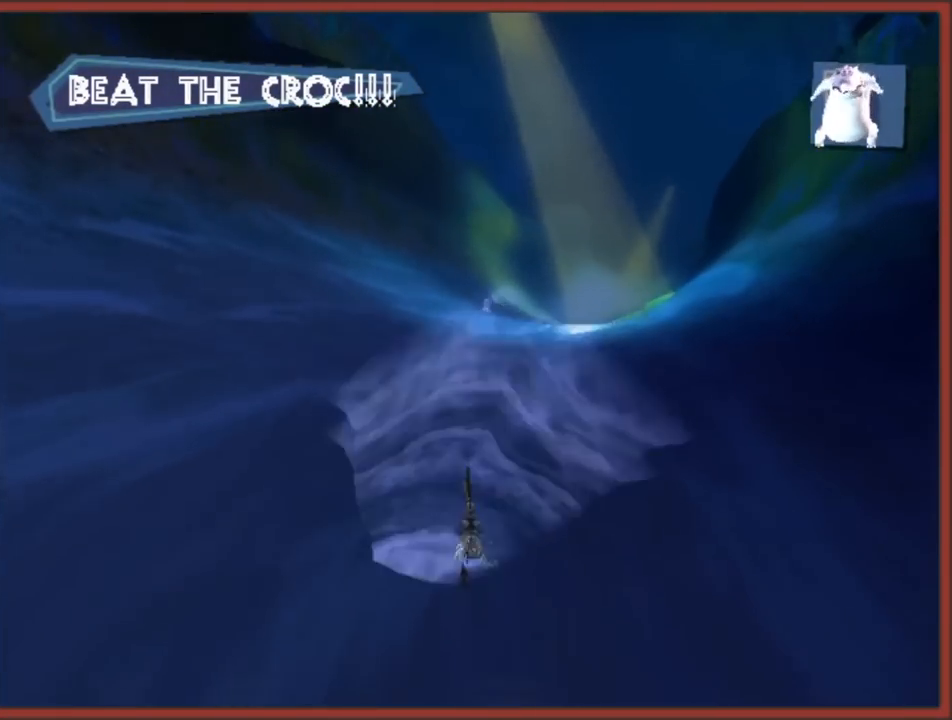
{"buttons": [], "left_stick": "up", "right_stick": "center", "events": []}
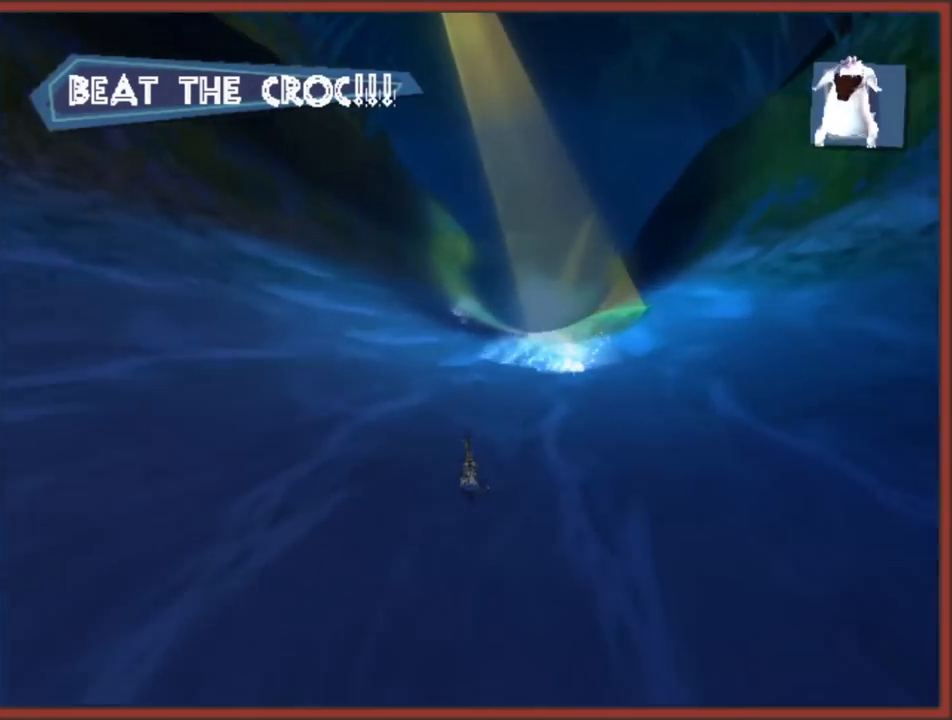
{"buttons": [], "left_stick": "up-left", "right_stick": "center", "events": [[33, "left_stick", "up-right"], [167, "left_stick", "up"], [300, "left_stick", "up-left"]]}
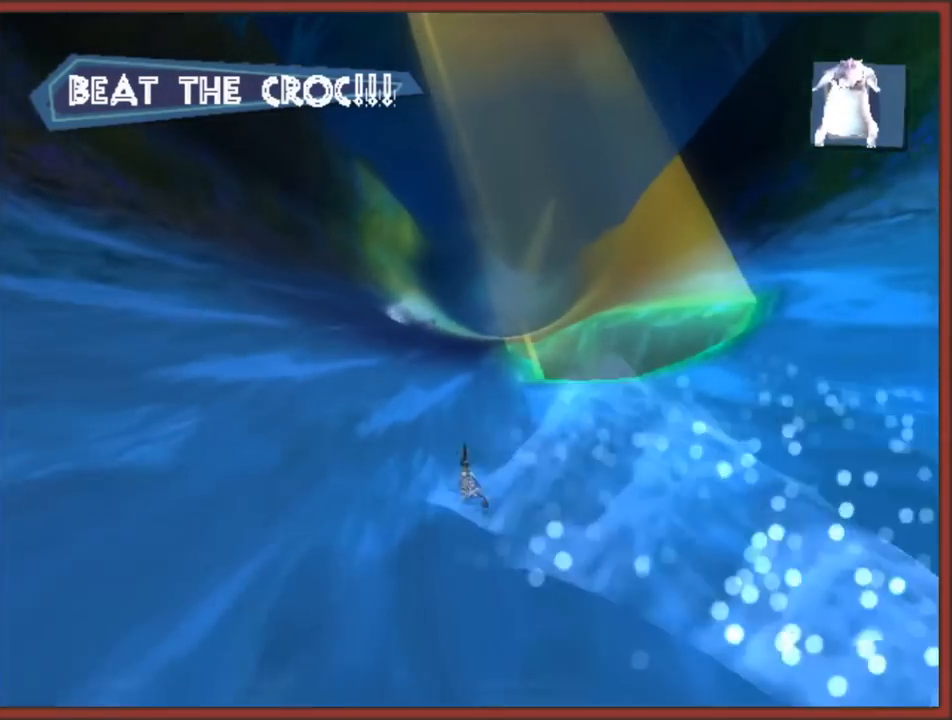
{"buttons": [], "left_stick": "up", "right_stick": "center", "events": [[33, "left_stick", "up"], [250, "left_stick", "up-left"], [400, "left_stick", "up"]]}
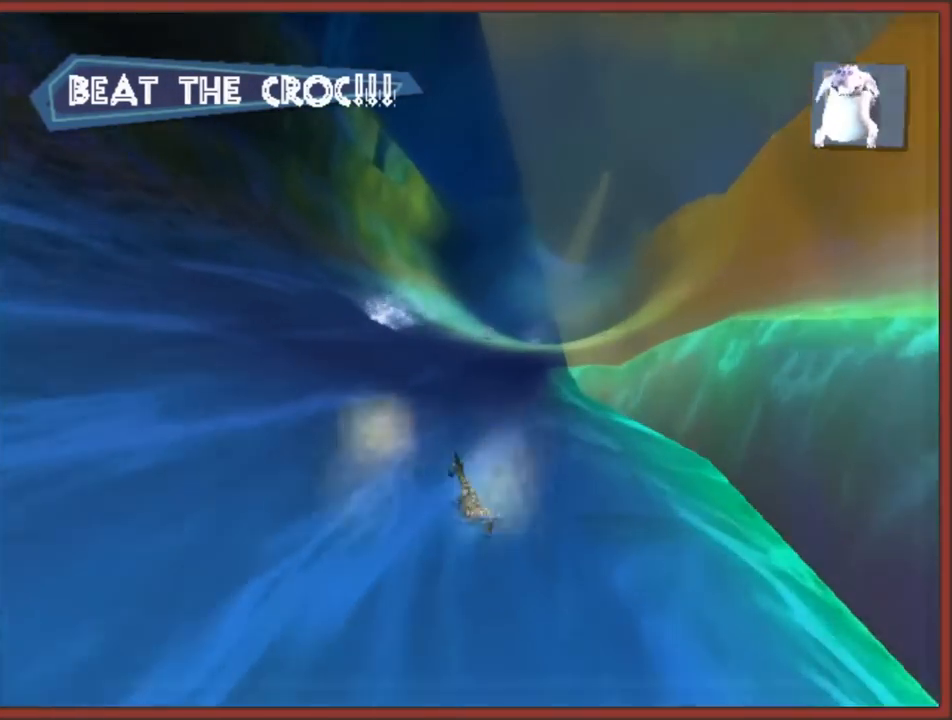
{"buttons": [], "left_stick": "up-left", "right_stick": "center", "events": [[83, "left_stick", "up-left"]]}
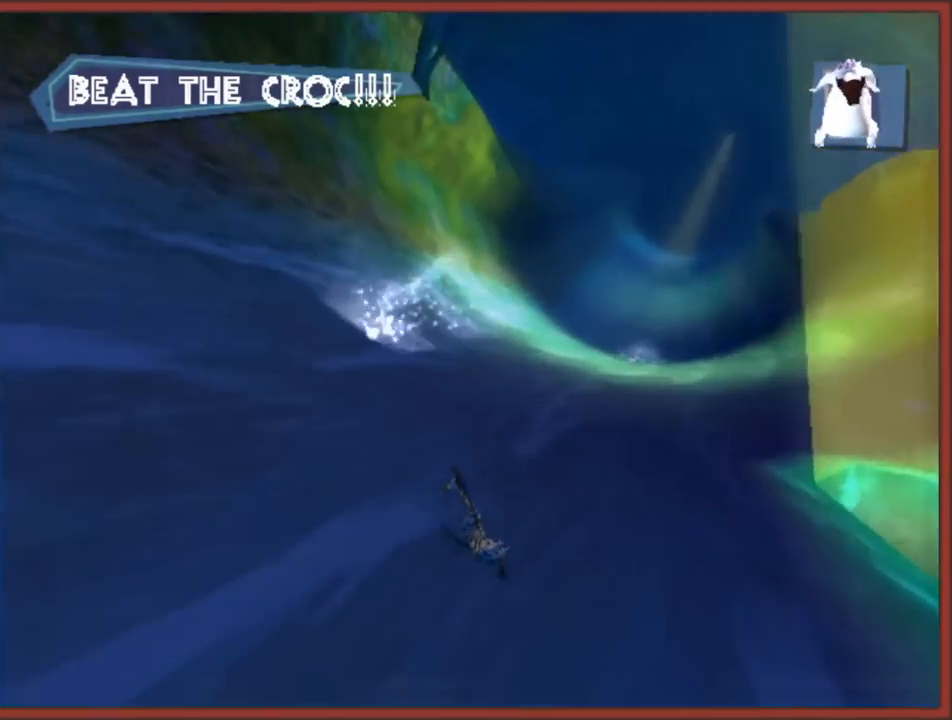
{"buttons": [], "left_stick": "up-right", "right_stick": "center", "events": [[83, "left_stick", "up-right"]]}
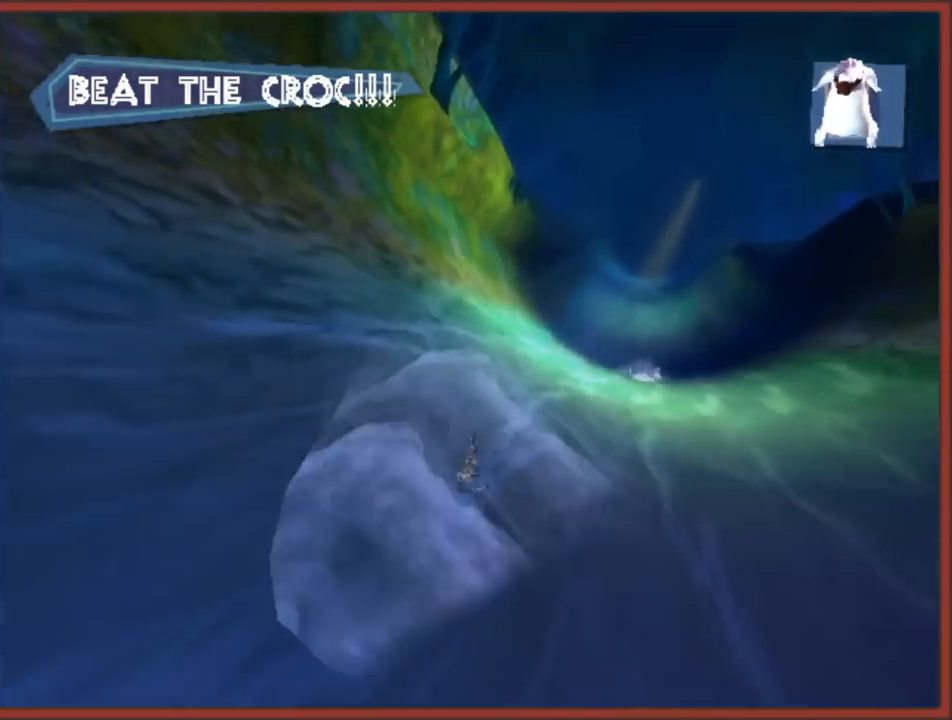
{"buttons": [], "left_stick": "up", "right_stick": "center", "events": [[167, "left_stick", "up"]]}
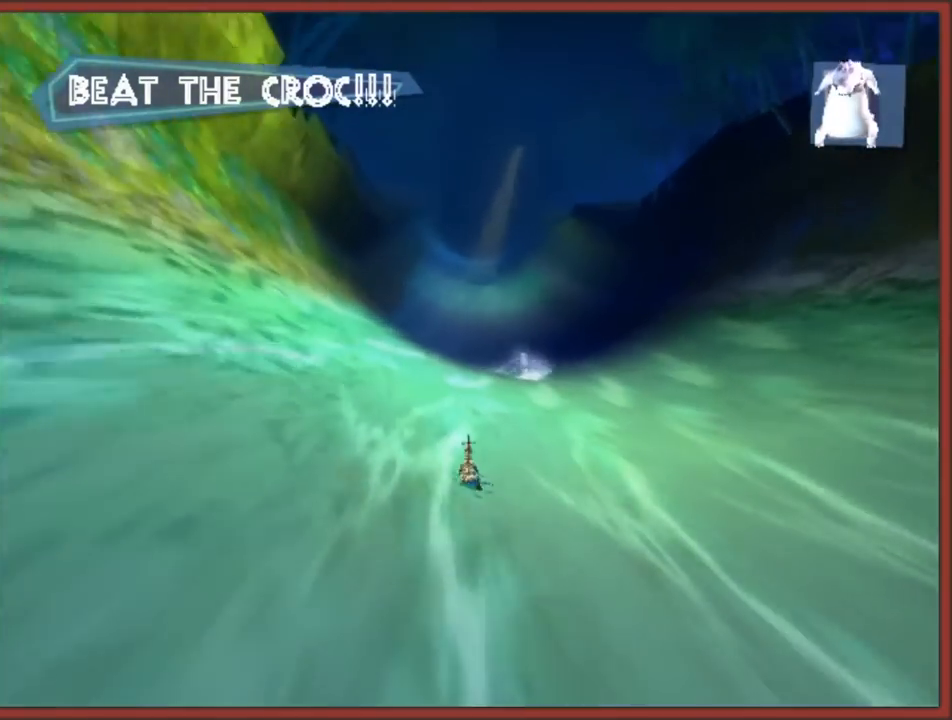
{"buttons": [], "left_stick": "up", "right_stick": "center", "events": []}
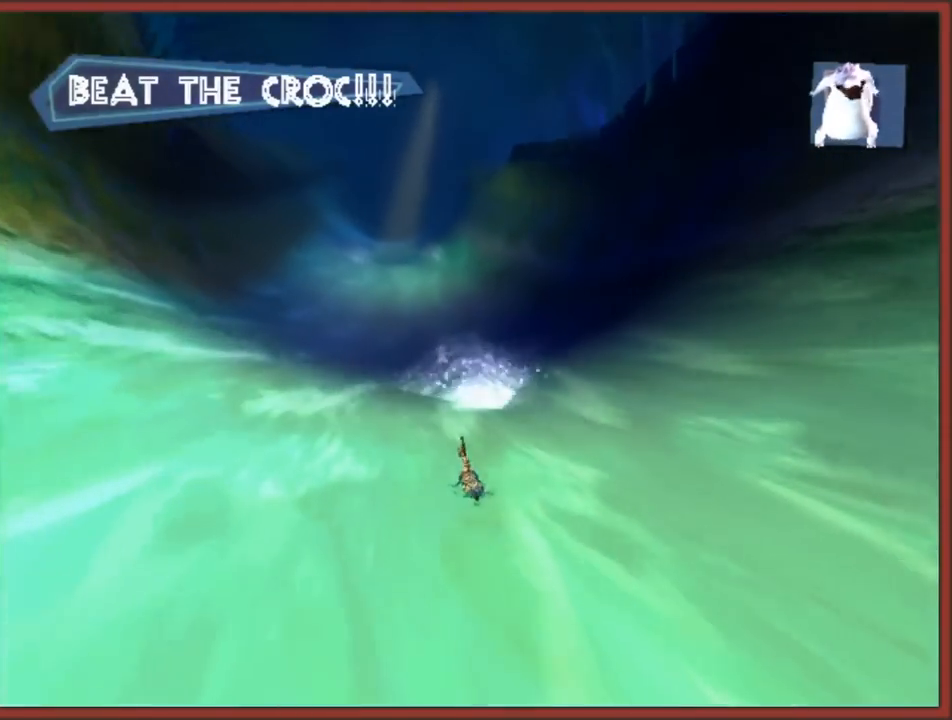
{"buttons": [], "left_stick": "up", "right_stick": "center", "events": [[17, "left_stick", "up-left"], [350, "left_stick", "up"], [400, "B", "down"], [500, "B", "up"]]}
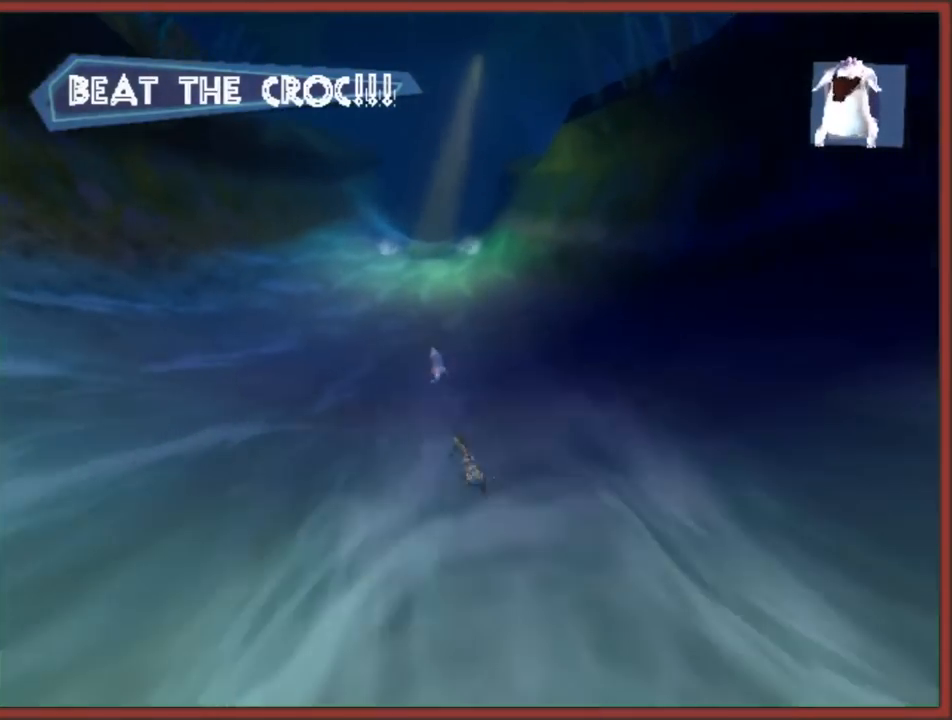
{"buttons": ["B"], "left_stick": "up-left", "right_stick": "center", "events": [[50, "B", "down"], [183, "B", "up"], [267, "B", "down"], [350, "B", "up"], [367, "left_stick", "up-left"], [417, "B", "down"]]}
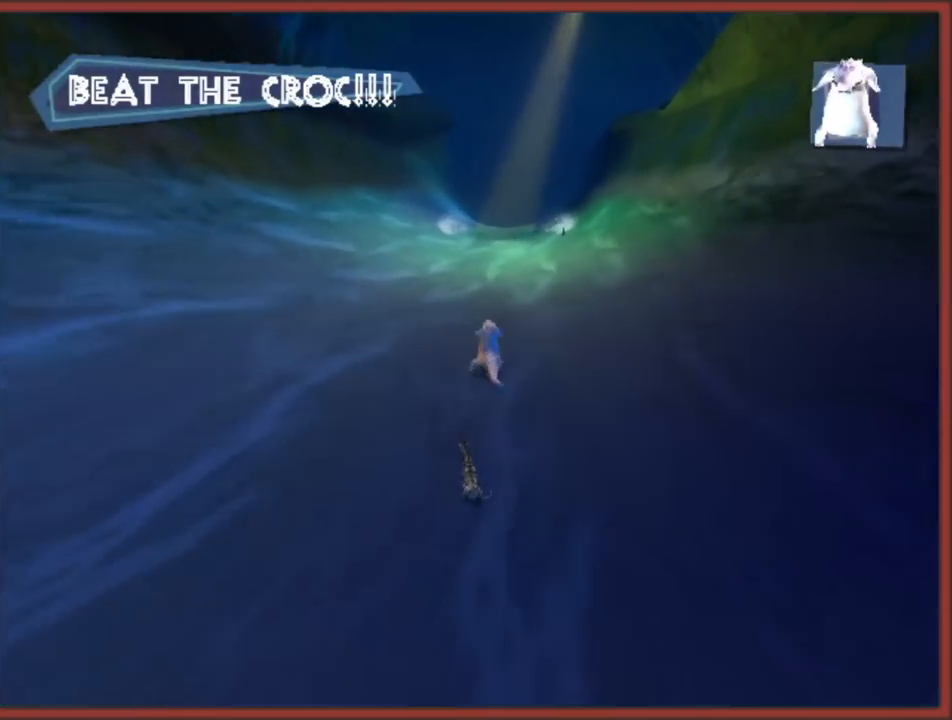
{"buttons": [], "left_stick": "up-right", "right_stick": "center", "events": [[17, "B", "up"], [133, "left_stick", "up"], [267, "B", "down"], [317, "left_stick", "up-right"], [350, "B", "up"]]}
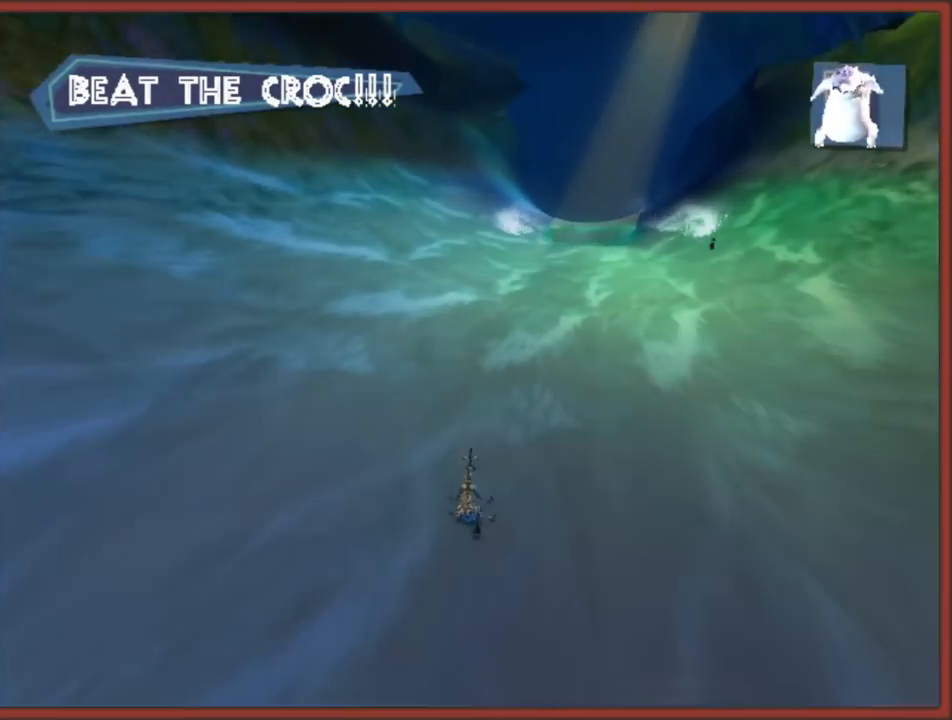
{"buttons": [], "left_stick": "up-left", "right_stick": "center", "events": [[33, "left_stick", "up"], [483, "left_stick", "up-left"]]}
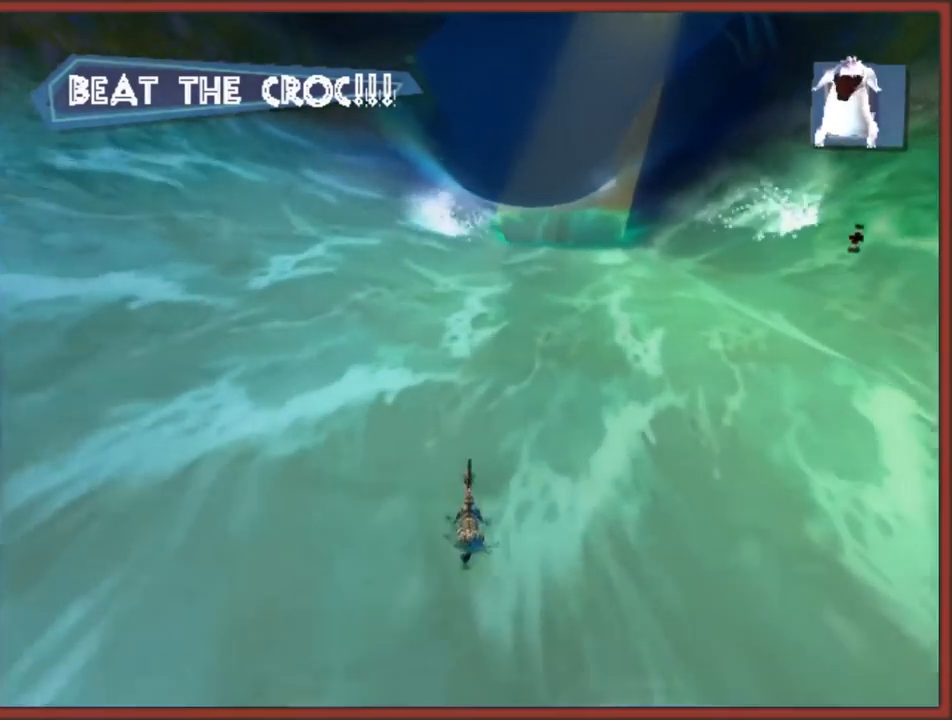
{"buttons": [], "left_stick": "up", "right_stick": "center", "events": [[367, "left_stick", "up"]]}
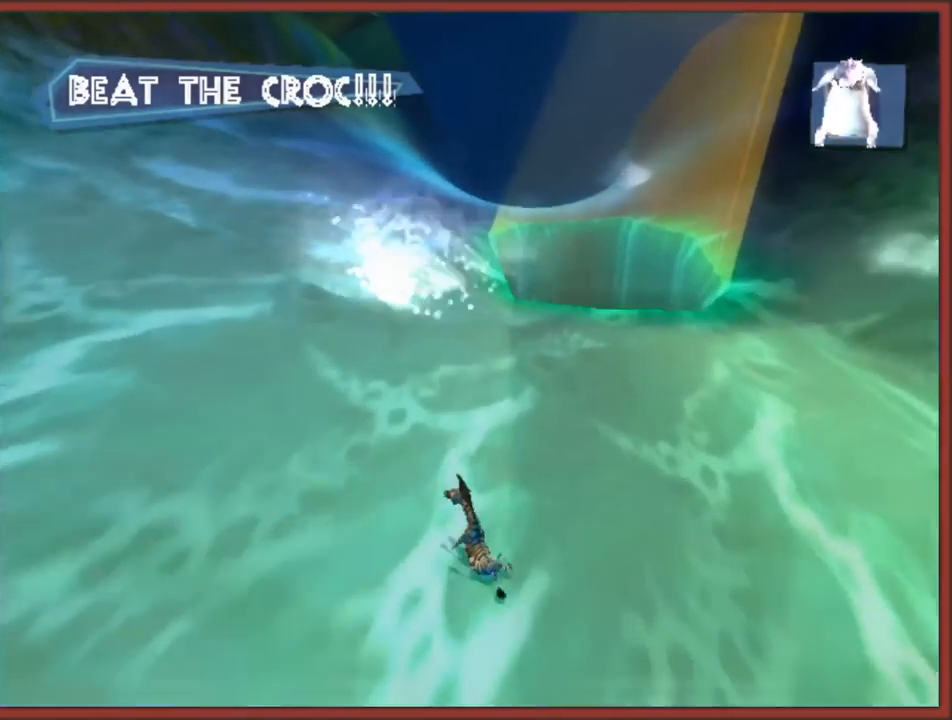
{"buttons": [], "left_stick": "up-right", "right_stick": "center", "events": [[33, "left_stick", "up-left"], [317, "left_stick", "up-right"]]}
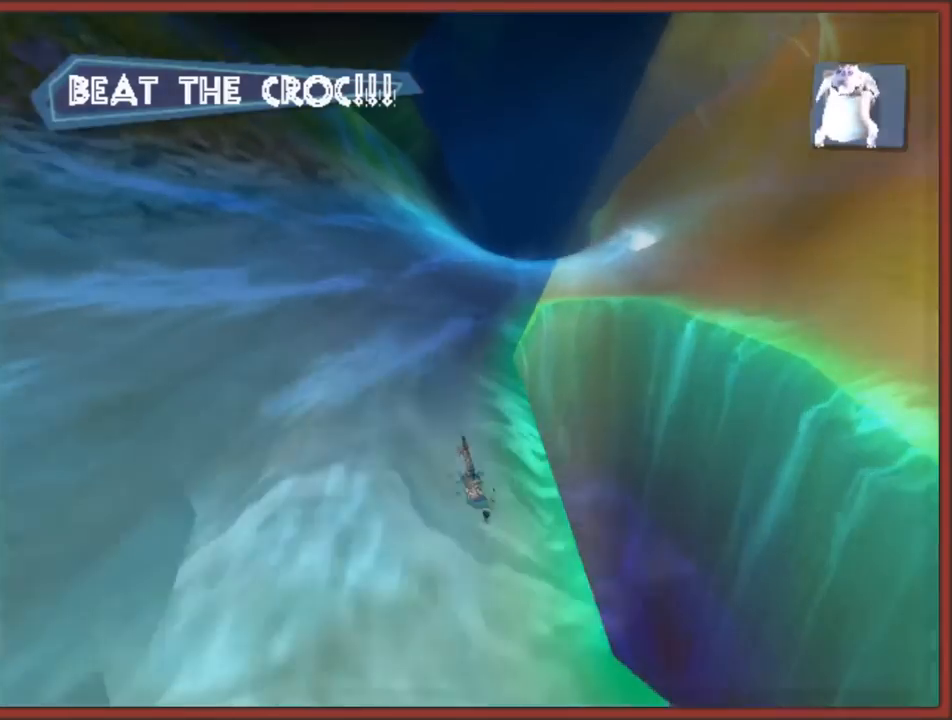
{"buttons": [], "left_stick": "up-right", "right_stick": "center", "events": [[50, "left_stick", "up-left"], [233, "left_stick", "up-right"]]}
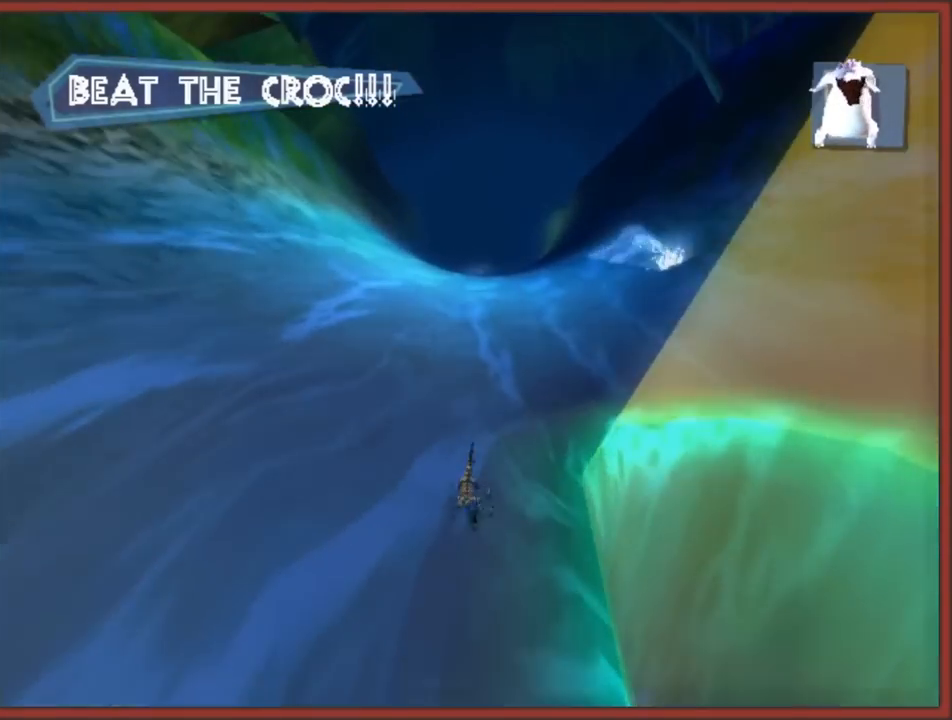
{"buttons": [], "left_stick": "up-right", "right_stick": "center", "events": []}
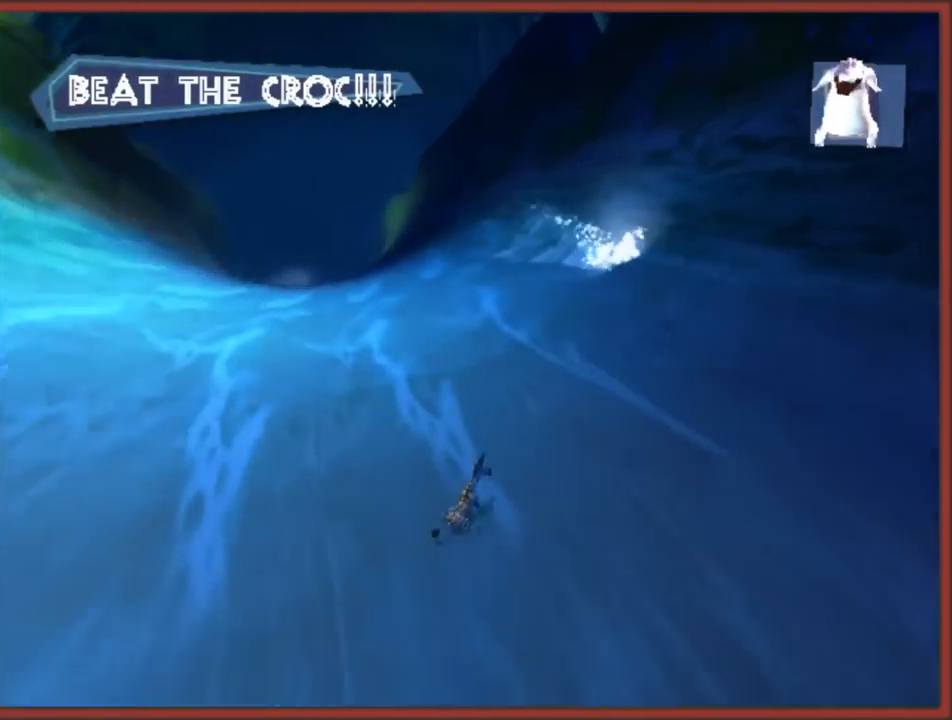
{"buttons": [], "left_stick": "up-left", "right_stick": "center", "events": [[33, "left_stick", "up-left"], [217, "left_stick", "up-right"], [317, "left_stick", "up-left"]]}
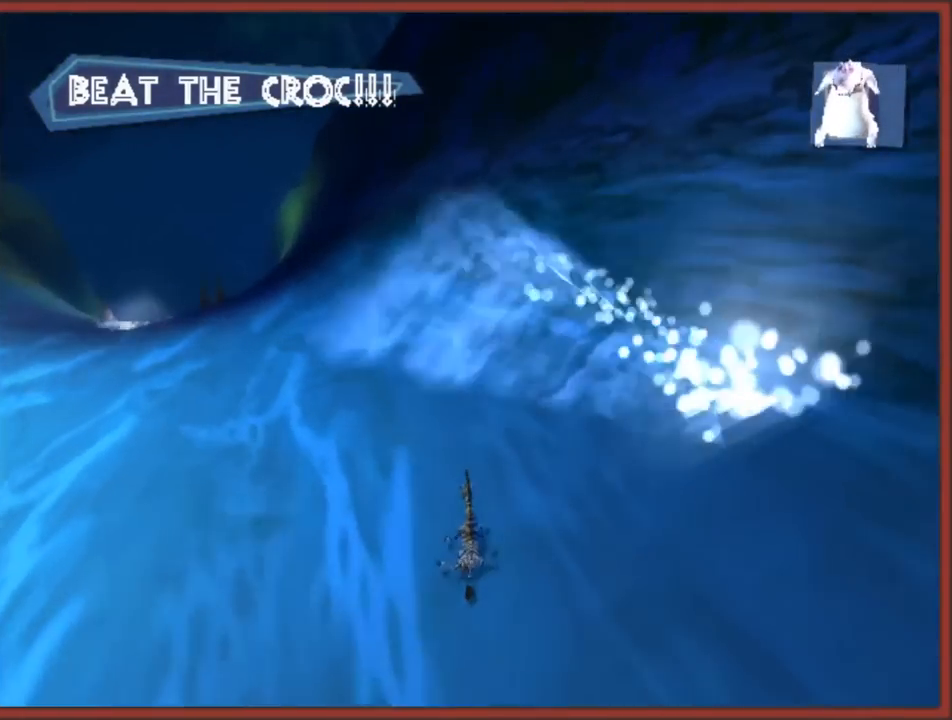
{"buttons": [], "left_stick": "up-left", "right_stick": "center", "events": []}
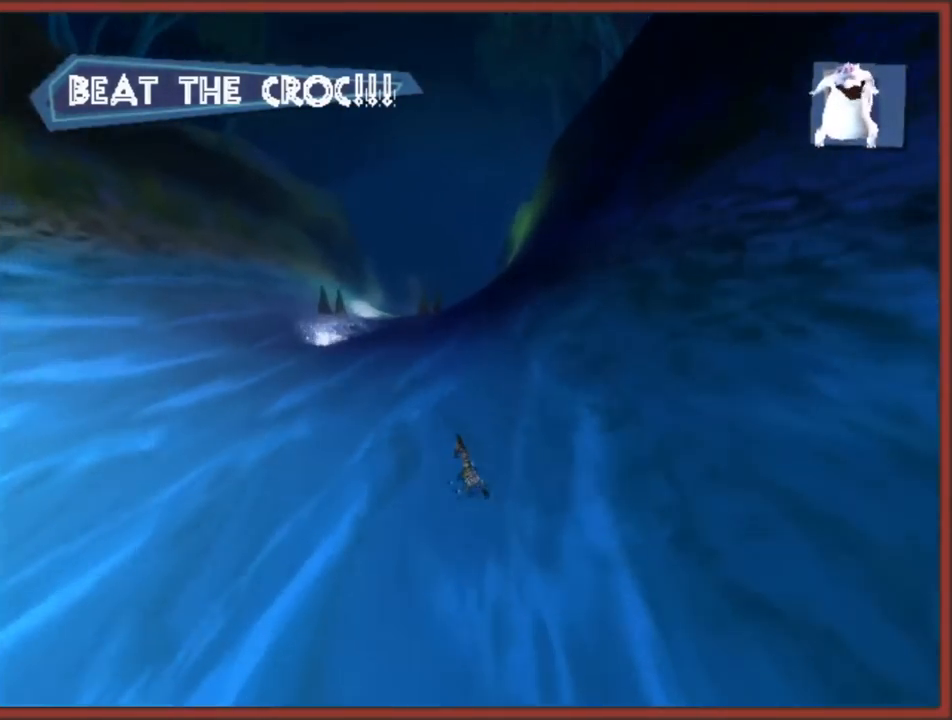
{"buttons": [], "left_stick": "up-right", "right_stick": "center", "events": [[333, "left_stick", "up-right"]]}
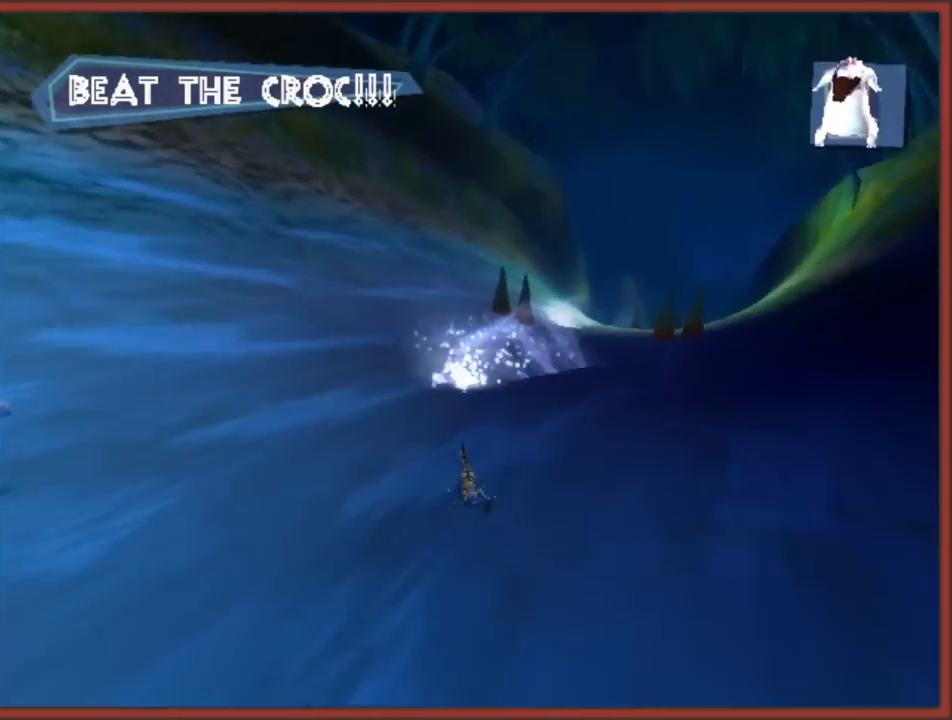
{"buttons": [], "left_stick": "up-right", "right_stick": "center", "events": []}
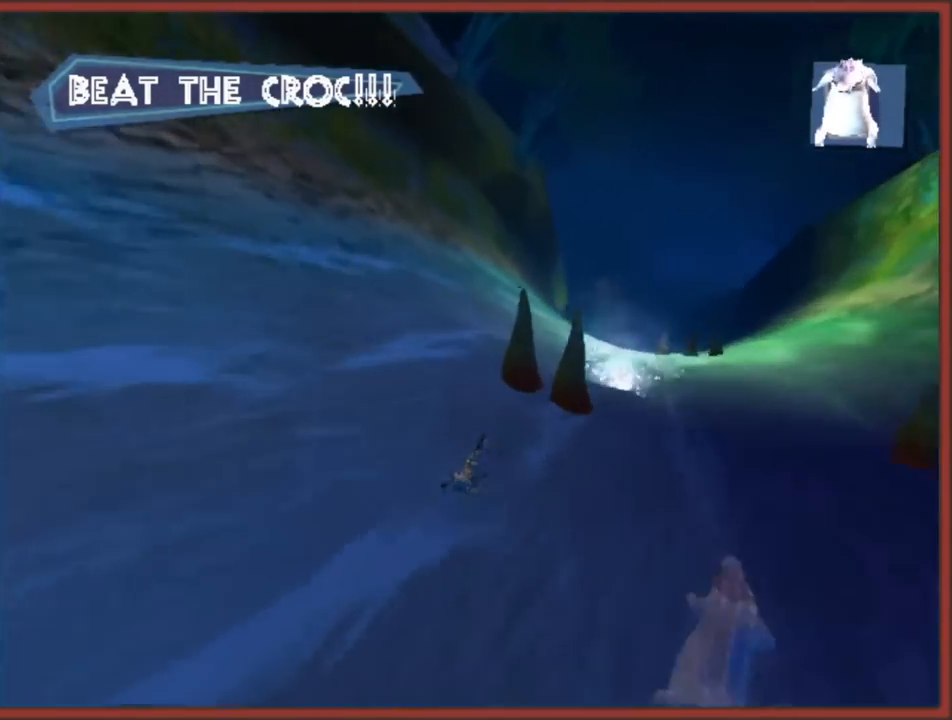
{"buttons": [], "left_stick": "up", "right_stick": "center", "events": [[233, "left_stick", "up"]]}
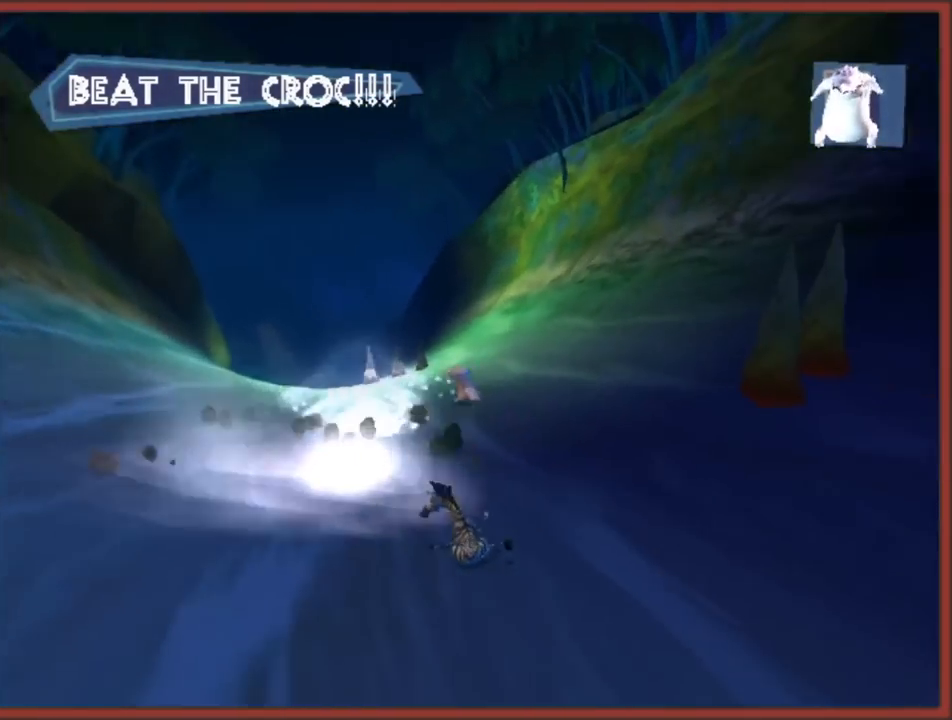
{"buttons": [], "left_stick": "left", "right_stick": "center", "events": [[17, "left_stick", "up-left"], [317, "left_stick", "left"]]}